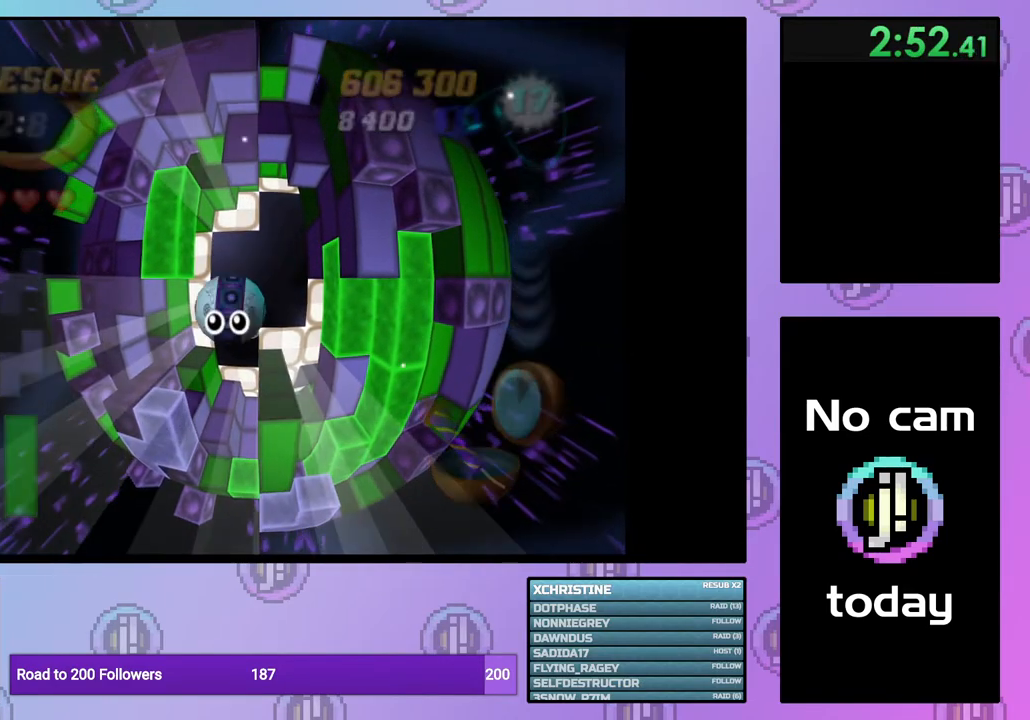
Gameplay with a controller (PlayStation layout); each line is a JSON object with the inputs held at the frame after it. "events" lists button and stick changes between this image and that frame as [ms after this image, input, new state], when the widget could be followed in between. Not read: left_stick.
{"buttons": ["CROSS", "SQUARE"], "right_stick": "center", "events": [[33, "SQUARE", "up"], [50, "CROSS", "up"], [133, "CROSS", "down"], [133, "SQUARE", "down"], [200, "SQUARE", "up"], [217, "CROSS", "up"], [283, "CROSS", "down"], [283, "SQUARE", "down"], [350, "SQUARE", "up"], [383, "CROSS", "up"], [433, "CROSS", "down"], [450, "SQUARE", "down"]]}
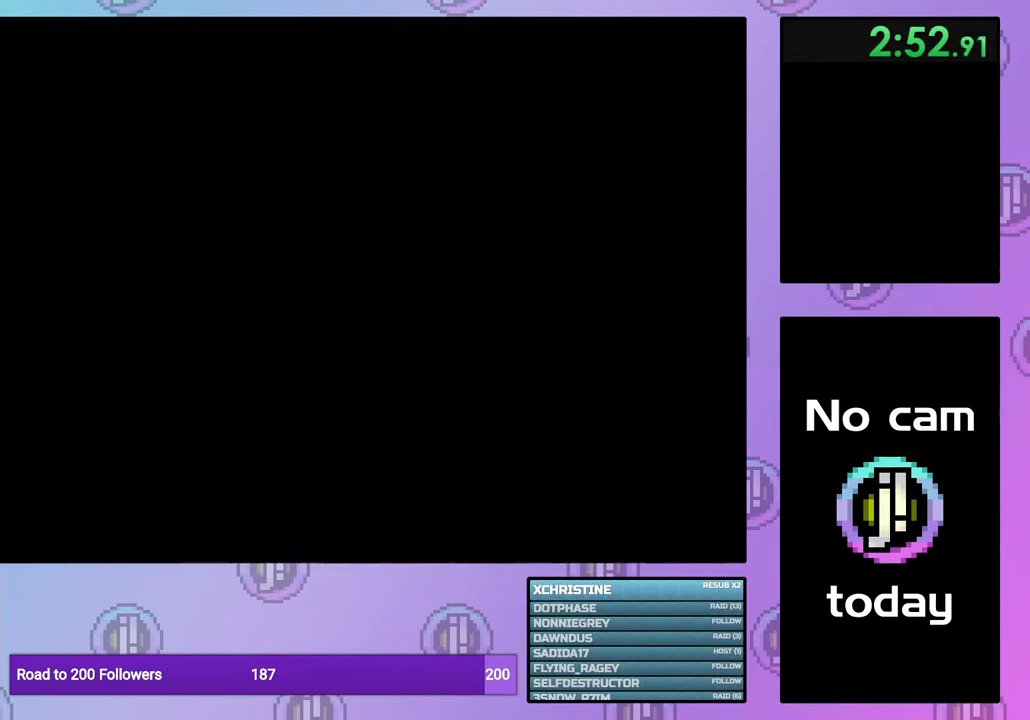
{"buttons": [], "right_stick": "center", "events": [[17, "SQUARE", "up"], [33, "CROSS", "up"], [83, "CROSS", "down"], [83, "SQUARE", "down"], [150, "SQUARE", "up"], [167, "CROSS", "up"], [217, "CROSS", "down"], [217, "SQUARE", "down"], [283, "SQUARE", "up"], [317, "CROSS", "up"]]}
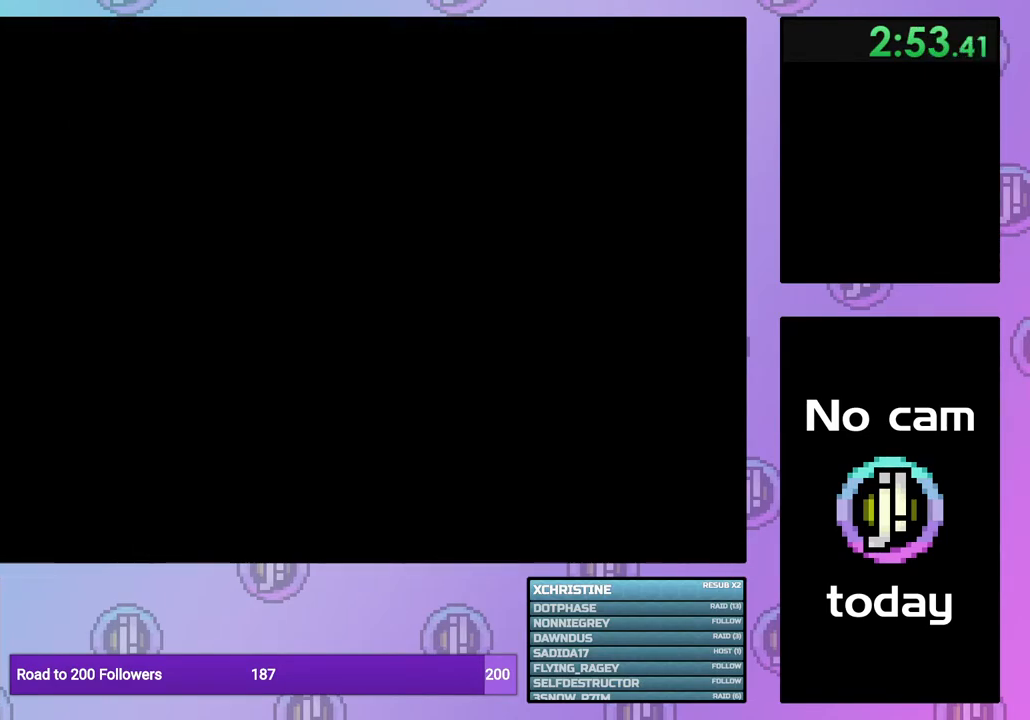
{"buttons": [], "right_stick": "center", "events": []}
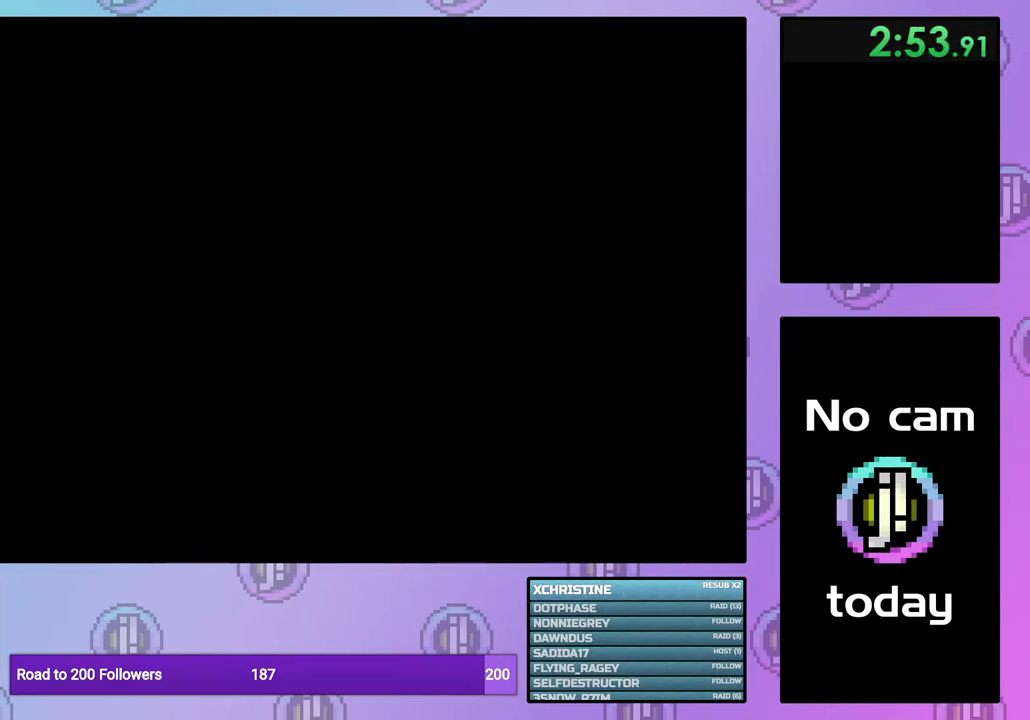
{"buttons": [], "right_stick": "center", "events": []}
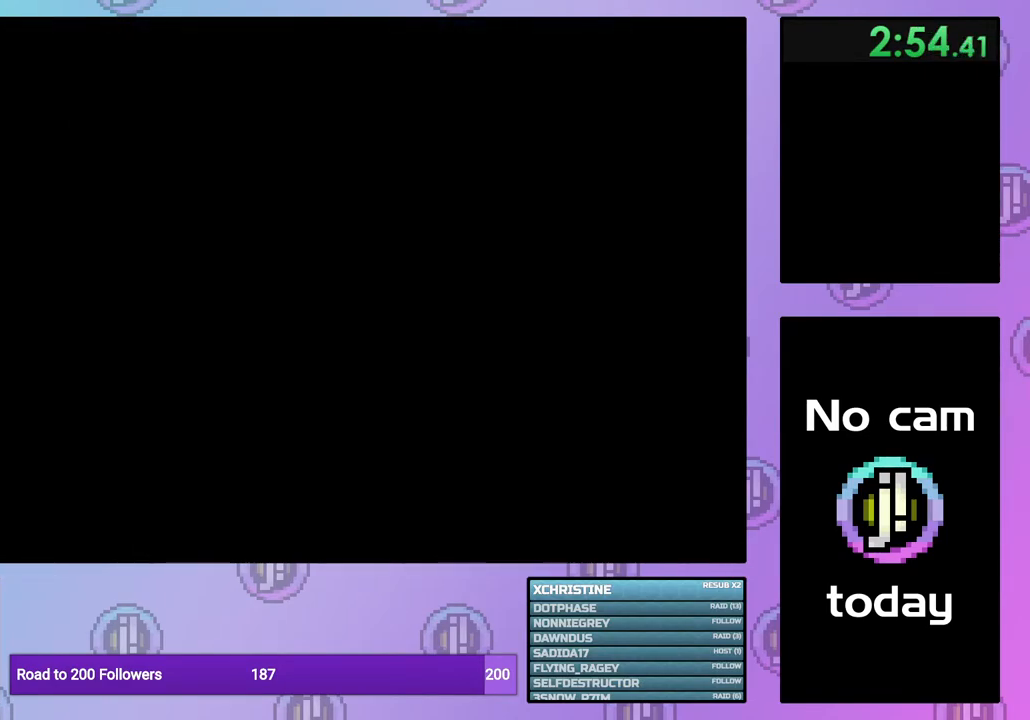
{"buttons": [], "right_stick": "center", "events": [[183, "CROSS", "down"], [183, "SQUARE", "down"], [300, "CROSS", "up"], [300, "SQUARE", "up"], [367, "CROSS", "down"], [367, "SQUARE", "down"], [450, "CROSS", "up"], [450, "SQUARE", "up"]]}
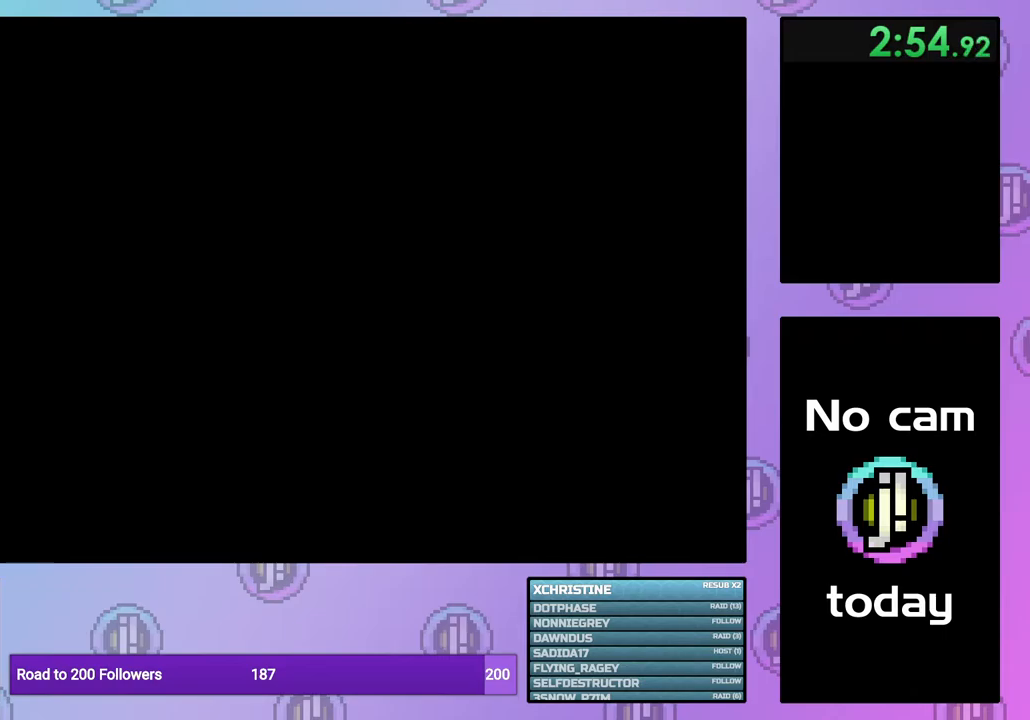
{"buttons": ["CROSS", "SQUARE"], "right_stick": "center", "events": [[33, "CROSS", "down"], [33, "SQUARE", "down"], [100, "SQUARE", "up"], [117, "CROSS", "up"], [183, "CROSS", "down"], [200, "SQUARE", "down"], [250, "SQUARE", "up"], [283, "CROSS", "up"], [350, "CROSS", "down"], [350, "SQUARE", "down"], [417, "SQUARE", "up"], [433, "CROSS", "up"], [500, "CROSS", "down"], [500, "SQUARE", "down"]]}
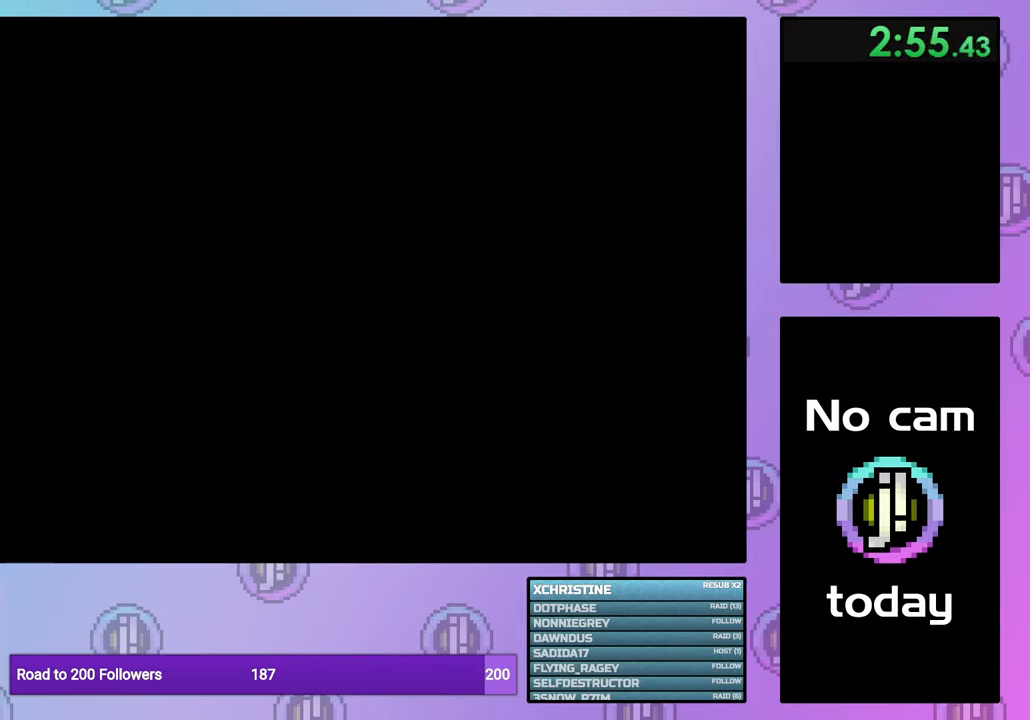
{"buttons": ["CROSS", "SQUARE"], "right_stick": "center", "events": [[83, "CROSS", "up"], [83, "SQUARE", "up"], [167, "CROSS", "down"], [167, "SQUARE", "down"], [250, "CROSS", "up"], [250, "SQUARE", "up"], [333, "CROSS", "down"], [333, "SQUARE", "down"], [417, "CROSS", "up"], [417, "SQUARE", "up"], [500, "CROSS", "down"], [500, "SQUARE", "down"]]}
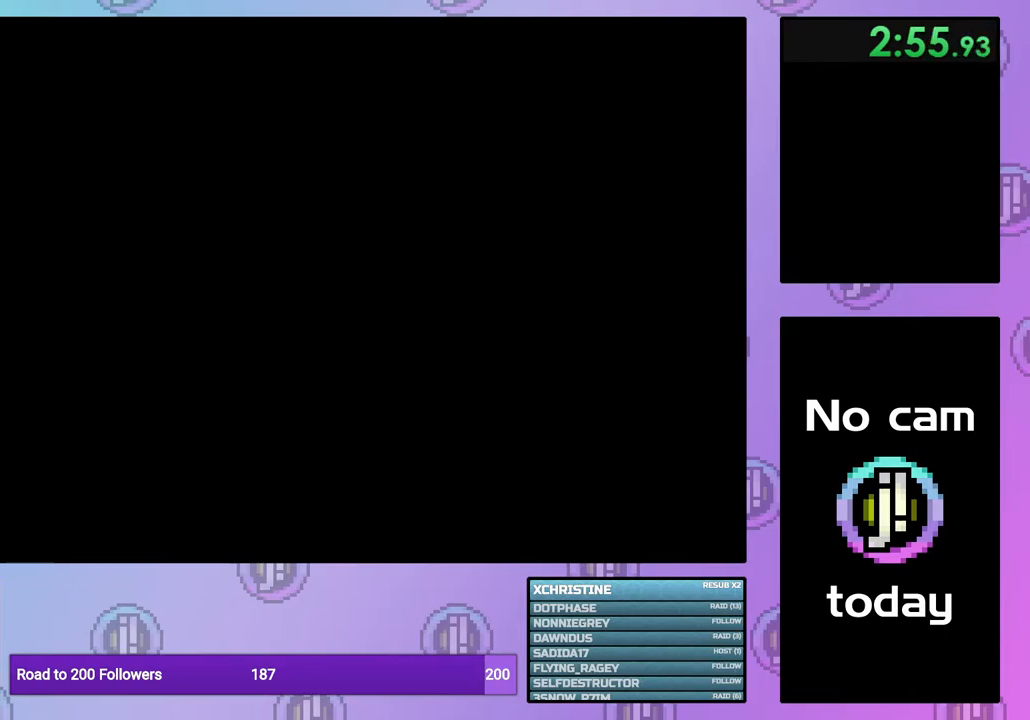
{"buttons": ["CROSS", "SQUARE"], "right_stick": "center", "events": [[83, "CROSS", "up"], [83, "SQUARE", "up"], [150, "CROSS", "down"], [150, "SQUARE", "down"], [250, "CROSS", "up"], [250, "SQUARE", "up"], [300, "CROSS", "down"], [300, "SQUARE", "down"], [400, "CROSS", "up"], [400, "SQUARE", "up"], [467, "CROSS", "down"], [467, "SQUARE", "down"]]}
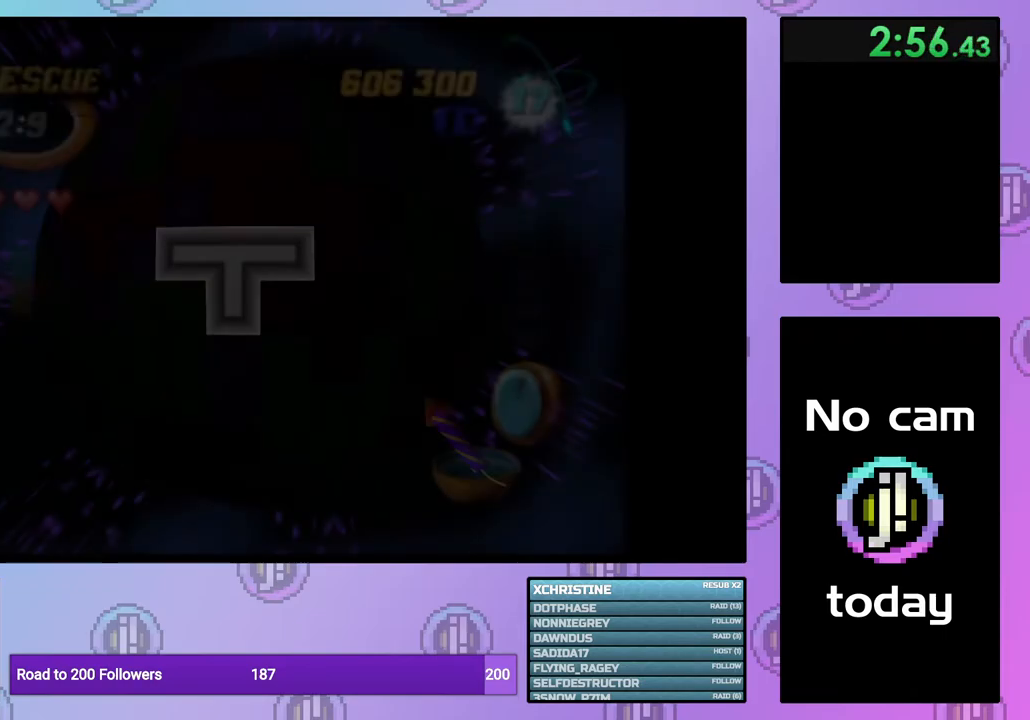
{"buttons": [], "right_stick": "center", "events": [[33, "CROSS", "up"], [33, "SQUARE", "up"]]}
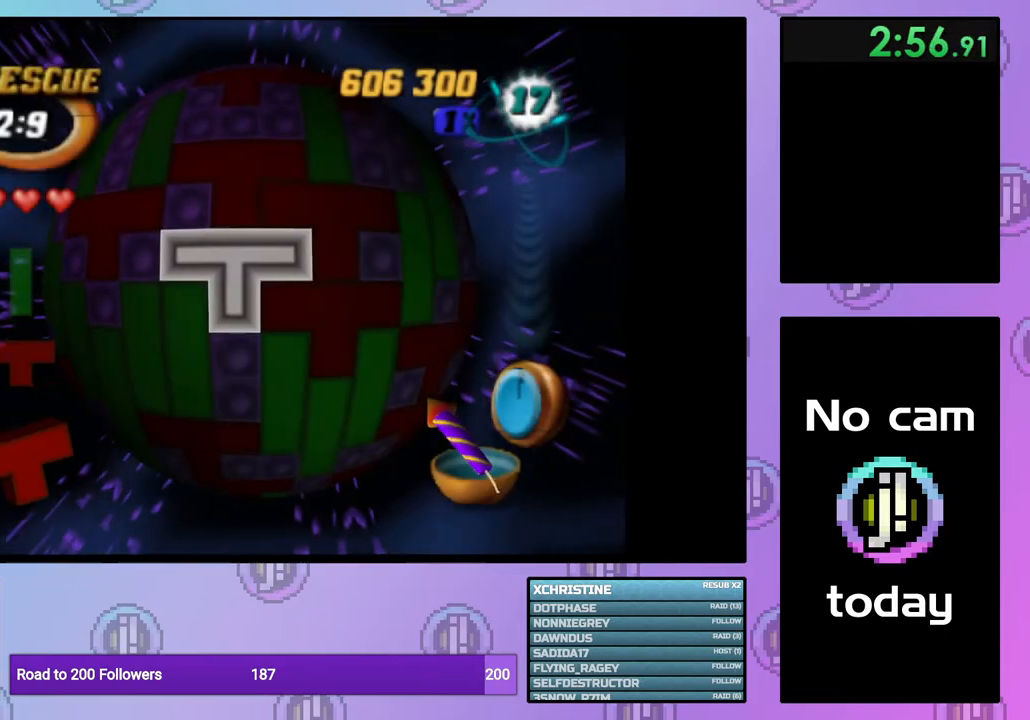
{"buttons": ["DPAD_RIGHT"], "right_stick": "center", "events": [[33, "CROSS", "down"], [167, "CROSS", "up"], [250, "DPAD_LEFT", "down"], [350, "DPAD_LEFT", "up"], [500, "DPAD_RIGHT", "down"]]}
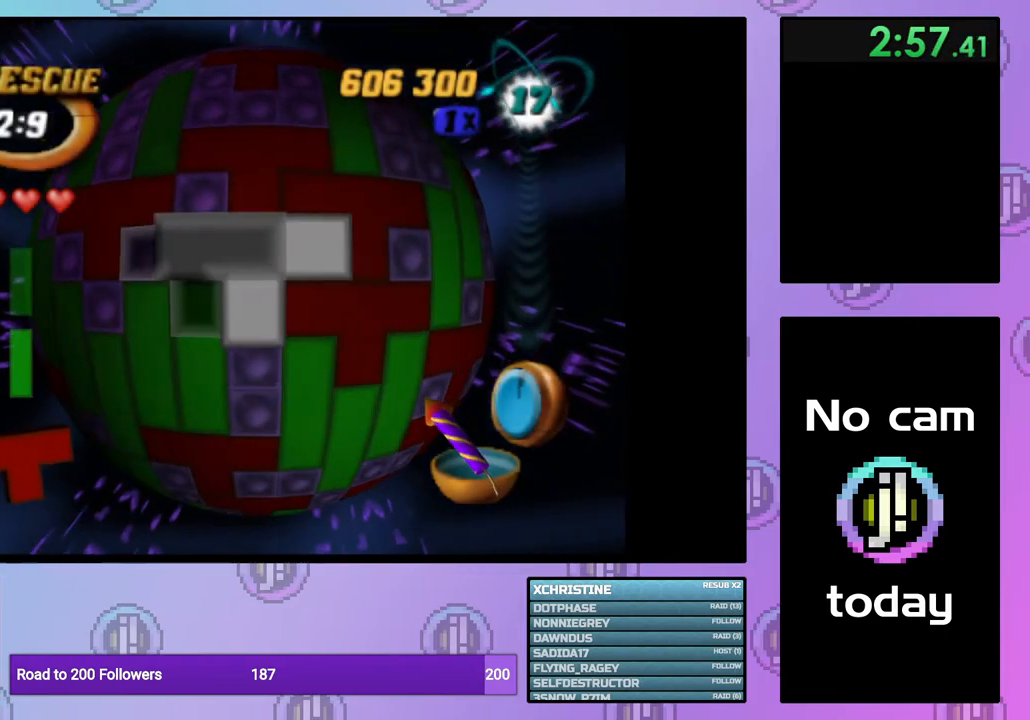
{"buttons": [], "right_stick": "center", "events": [[100, "DPAD_RIGHT", "up"], [133, "CROSS", "down"], [233, "CROSS", "up"], [317, "DPAD_LEFT", "down"], [400, "DPAD_LEFT", "up"]]}
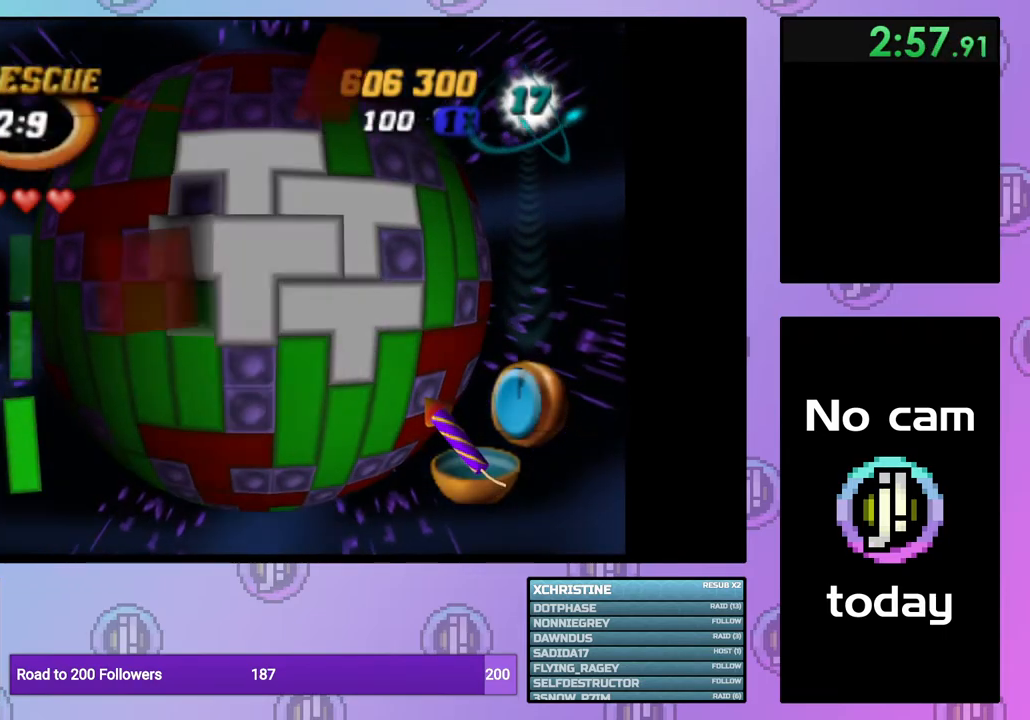
{"buttons": [], "right_stick": "center", "events": [[33, "DPAD_DOWN", "down"], [117, "DPAD_DOWN", "up"], [183, "DPAD_DOWN", "down"], [283, "DPAD_DOWN", "up"], [333, "CROSS", "down"], [450, "CROSS", "up"]]}
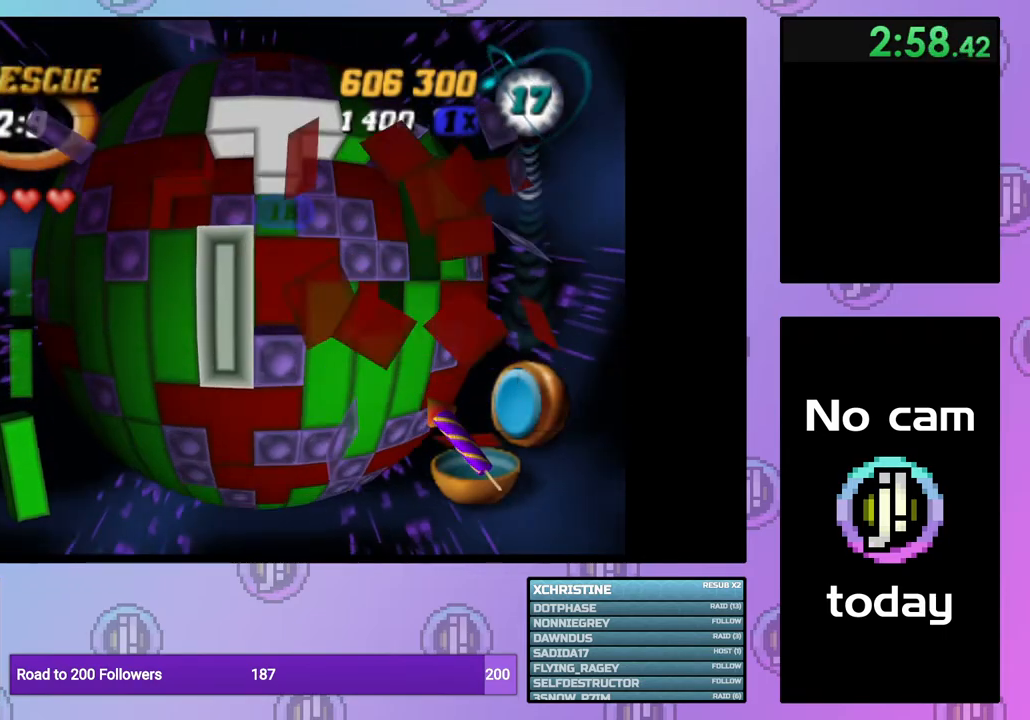
{"buttons": ["DPAD_UP"], "right_stick": "center", "events": [[117, "DPAD_RIGHT", "down"], [183, "DPAD_RIGHT", "up"], [317, "DPAD_UP", "down"], [367, "DPAD_UP", "up"], [450, "DPAD_UP", "down"]]}
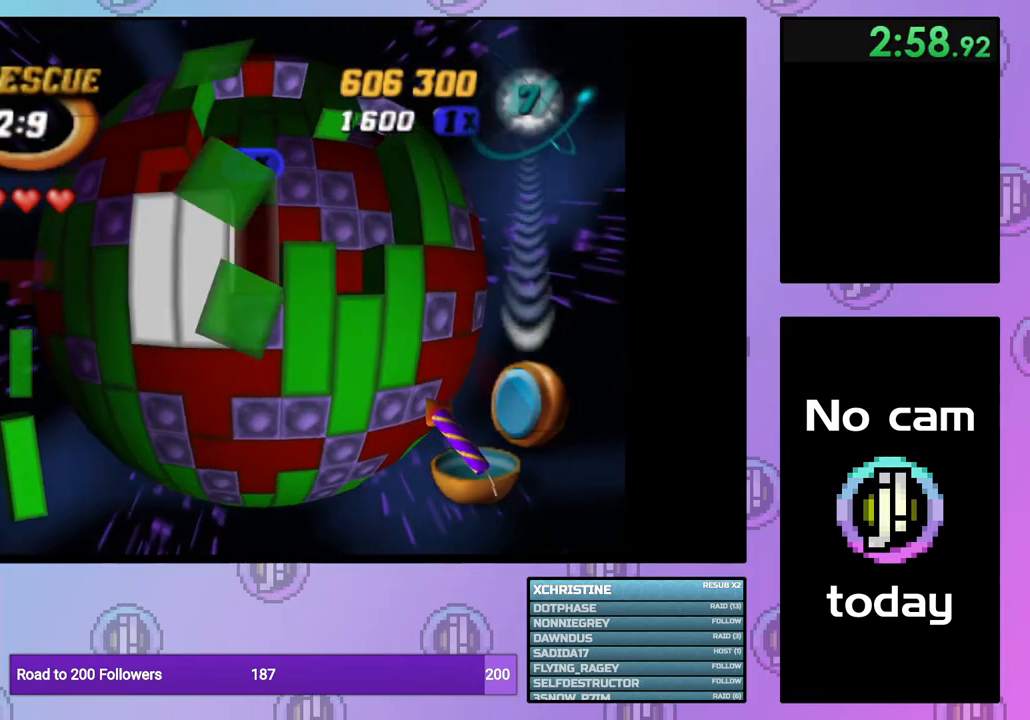
{"buttons": ["CROSS"], "right_stick": "center", "events": [[33, "DPAD_UP", "up"], [100, "DPAD_UP", "down"], [200, "DPAD_UP", "up"], [483, "CROSS", "down"]]}
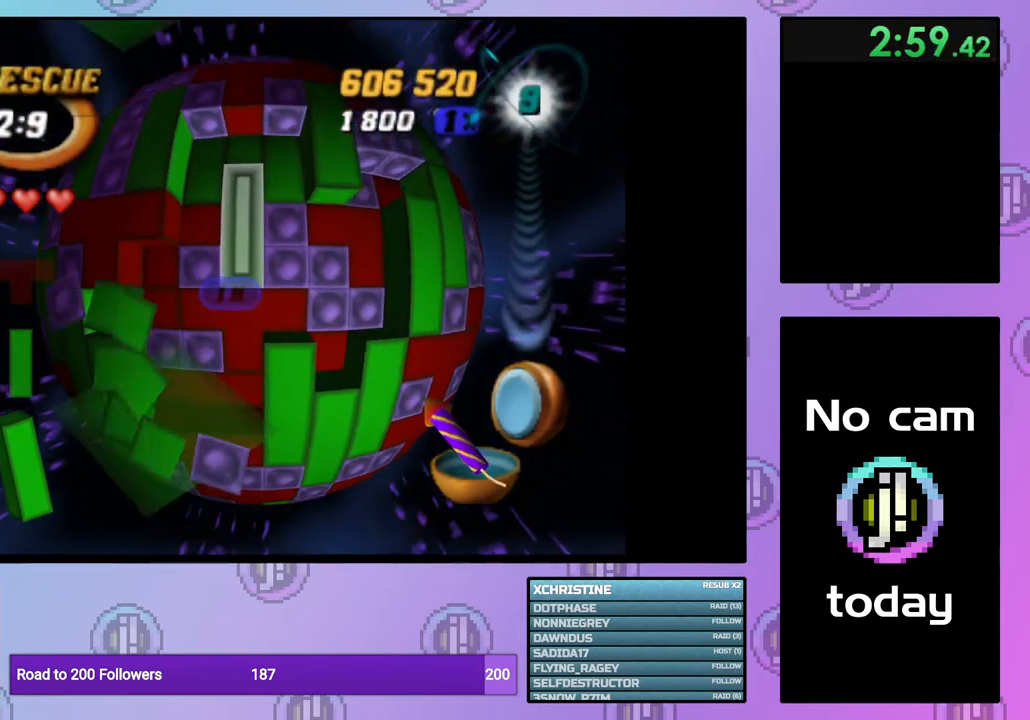
{"buttons": [], "right_stick": "center", "events": [[100, "CROSS", "up"], [250, "DPAD_DOWN", "down"], [317, "DPAD_DOWN", "up"], [450, "DPAD_DOWN", "down"], [500, "DPAD_DOWN", "up"]]}
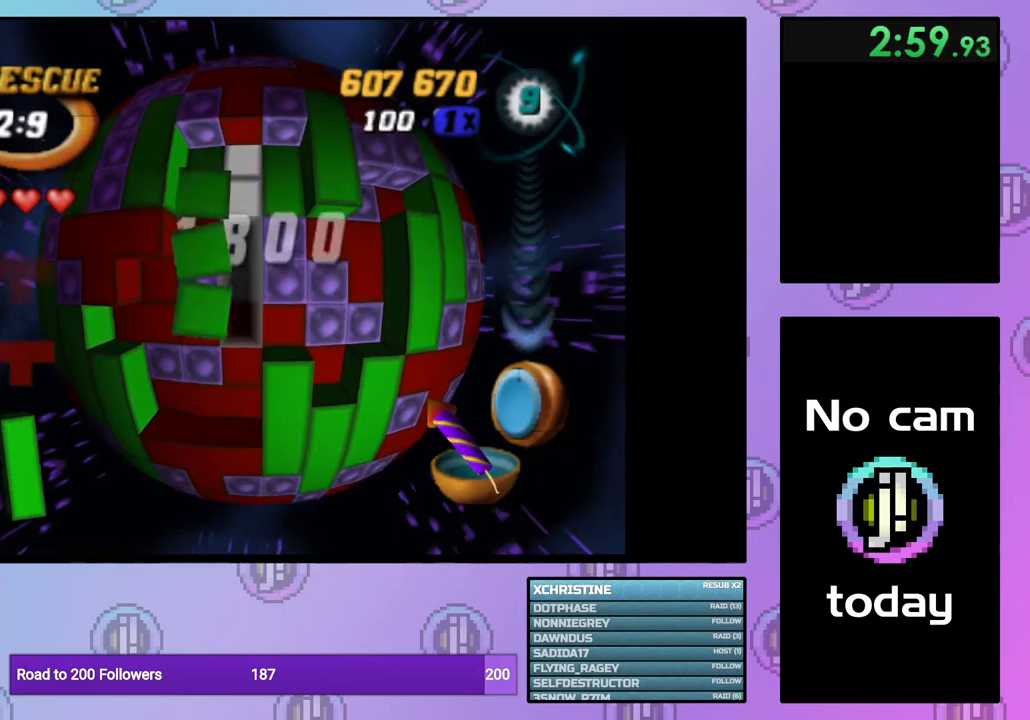
{"buttons": ["DPAD_DOWN"], "right_stick": "center", "events": [[117, "DPAD_DOWN", "down"], [217, "DPAD_DOWN", "up"], [267, "DPAD_DOWN", "down"], [350, "DPAD_DOWN", "up"], [450, "DPAD_DOWN", "down"]]}
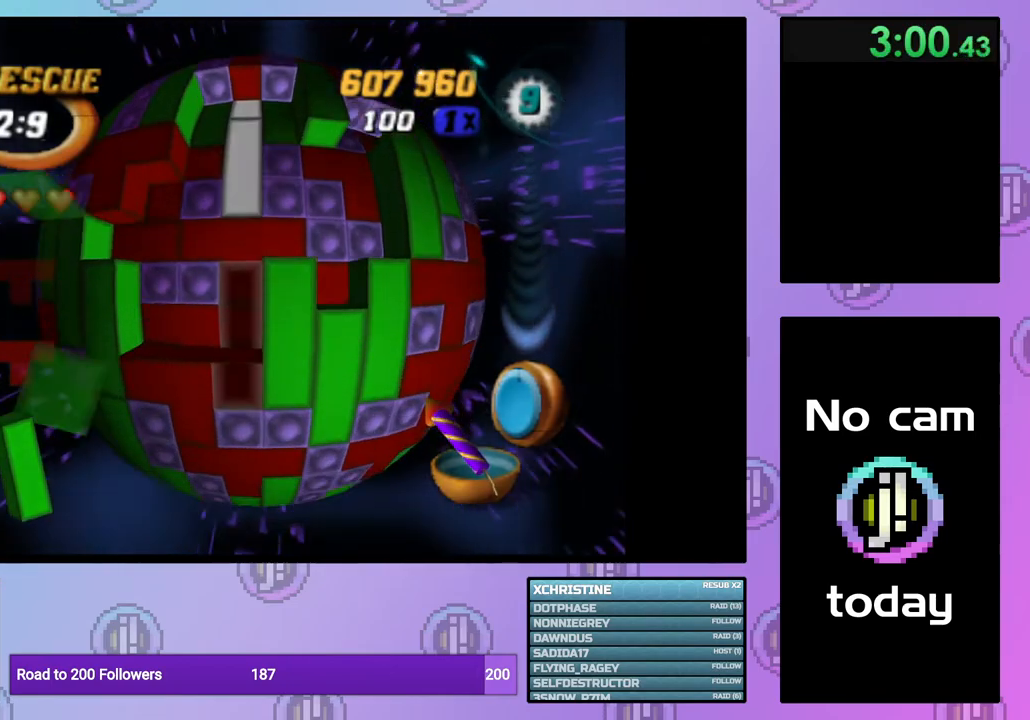
{"buttons": ["SQUARE"], "right_stick": "center", "events": [[33, "DPAD_DOWN", "up"], [117, "DPAD_RIGHT", "down"], [217, "DPAD_RIGHT", "up"], [283, "DPAD_RIGHT", "down"], [383, "DPAD_RIGHT", "up"], [417, "SQUARE", "down"]]}
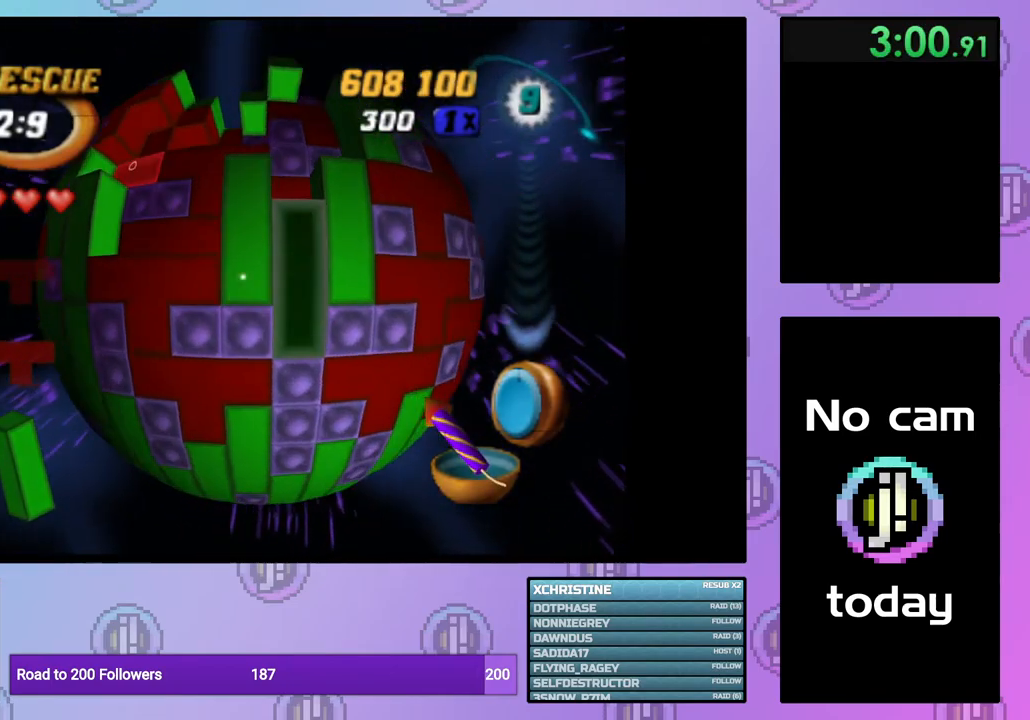
{"buttons": ["DPAD_LEFT"], "right_stick": "center", "events": [[17, "DPAD_UP", "down"], [117, "DPAD_UP", "up"], [133, "SQUARE", "up"], [217, "CROSS", "down"], [283, "DPAD_LEFT", "down"], [317, "CROSS", "up"], [367, "DPAD_LEFT", "up"], [433, "DPAD_LEFT", "down"]]}
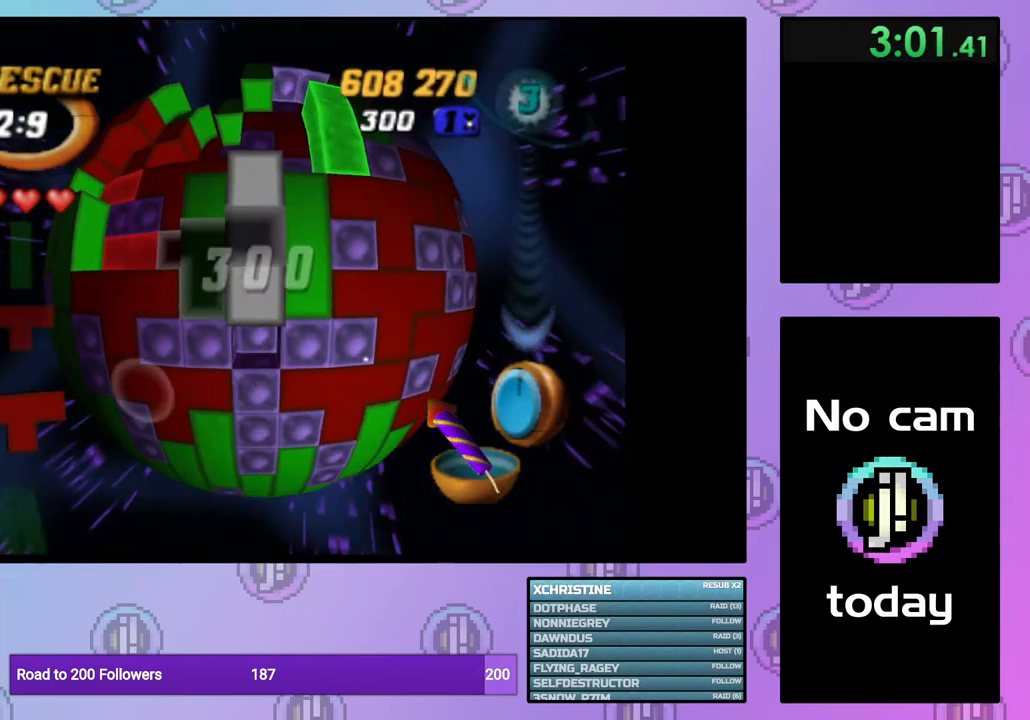
{"buttons": ["CROSS"], "right_stick": "center", "events": [[17, "DPAD_LEFT", "up"], [117, "DPAD_UP", "down"], [183, "DPAD_UP", "up"], [250, "DPAD_UP", "down"], [350, "DPAD_UP", "up"], [433, "CROSS", "down"]]}
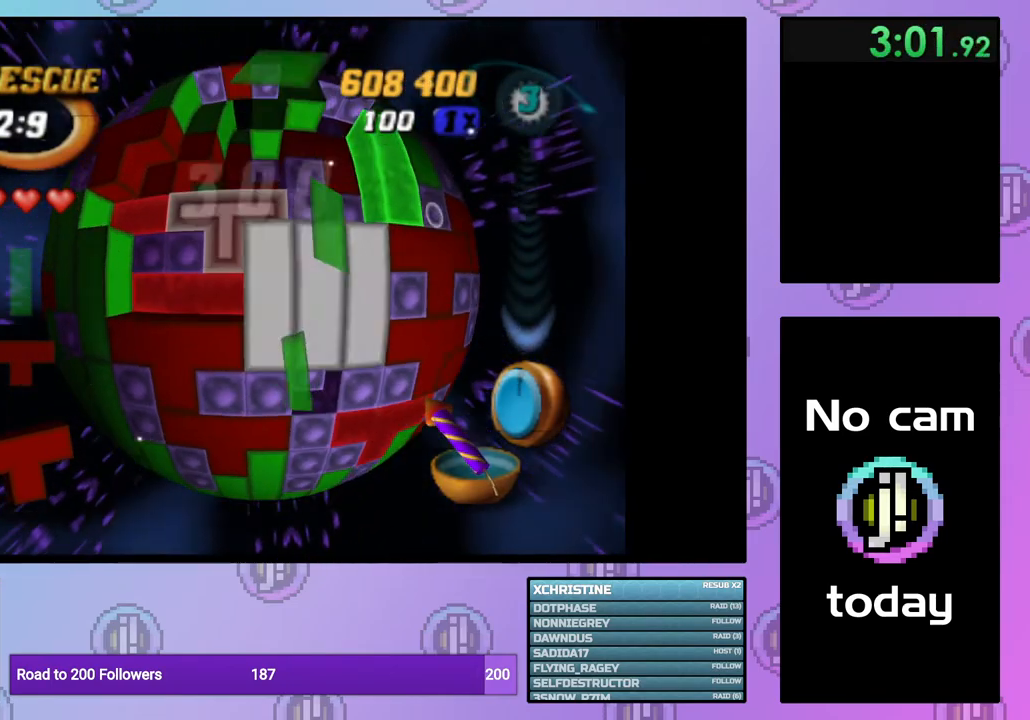
{"buttons": [], "right_stick": "center", "events": [[50, "CROSS", "up"], [317, "DPAD_UP", "down"], [417, "DPAD_UP", "up"]]}
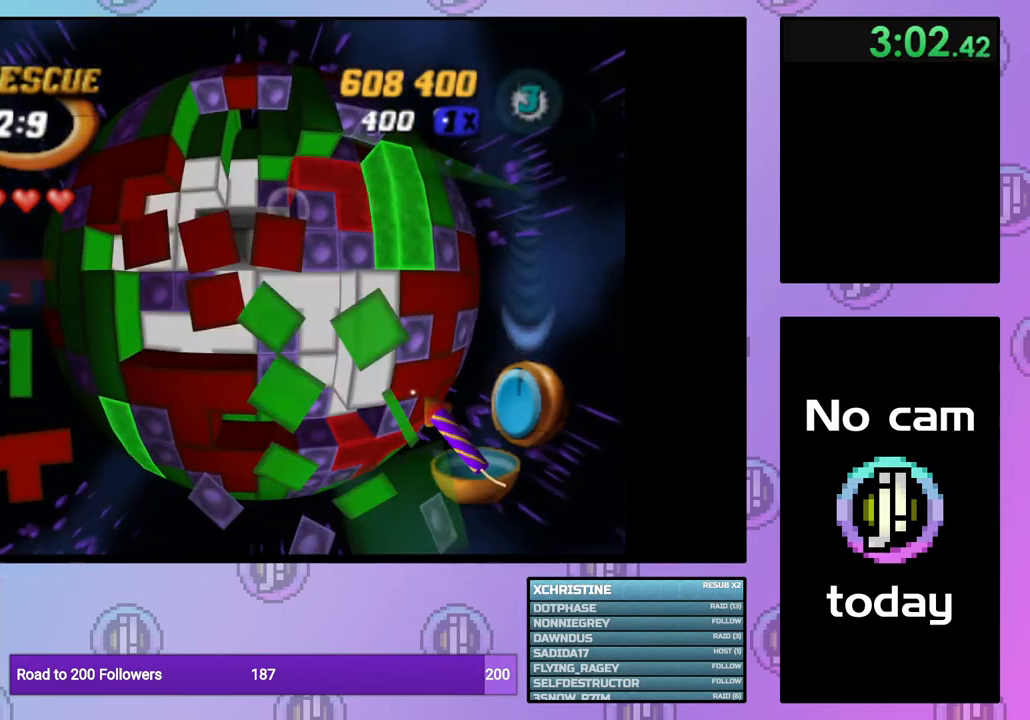
{"buttons": ["DPAD_DOWN"], "right_stick": "center", "events": [[33, "DPAD_RIGHT", "down"], [133, "DPAD_RIGHT", "up"], [183, "DPAD_RIGHT", "down"], [283, "DPAD_RIGHT", "up"], [417, "DPAD_DOWN", "down"]]}
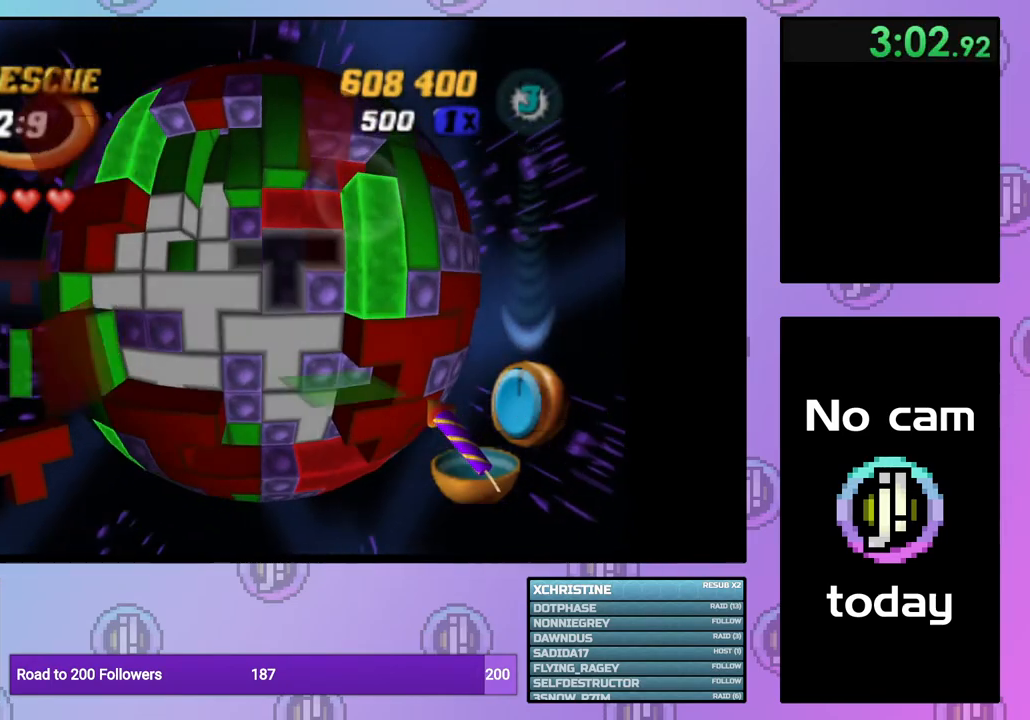
{"buttons": [], "right_stick": "center", "events": [[17, "DPAD_DOWN", "up"], [83, "DPAD_DOWN", "down"], [150, "DPAD_DOWN", "up"], [250, "DPAD_RIGHT", "down"], [333, "DPAD_RIGHT", "up"], [400, "DPAD_RIGHT", "down"], [483, "DPAD_RIGHT", "up"]]}
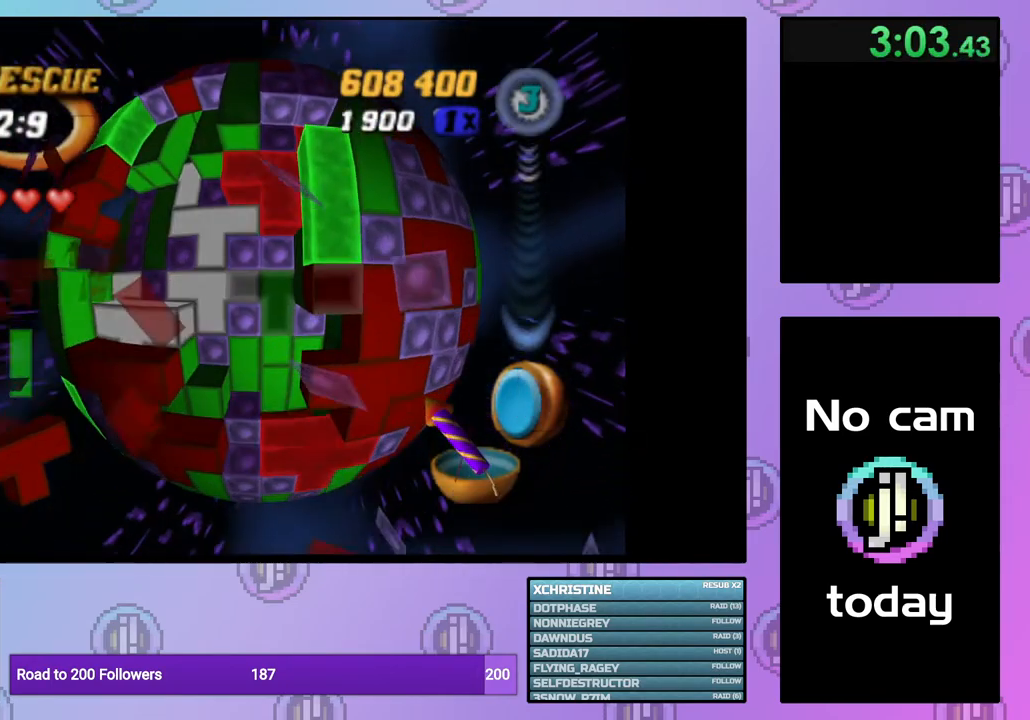
{"buttons": ["DPAD_LEFT"], "right_stick": "center", "events": [[50, "DPAD_RIGHT", "down"], [133, "DPAD_RIGHT", "up"], [167, "CROSS", "down"], [283, "DPAD_LEFT", "down"], [317, "CROSS", "up"], [383, "DPAD_LEFT", "up"], [450, "DPAD_LEFT", "down"]]}
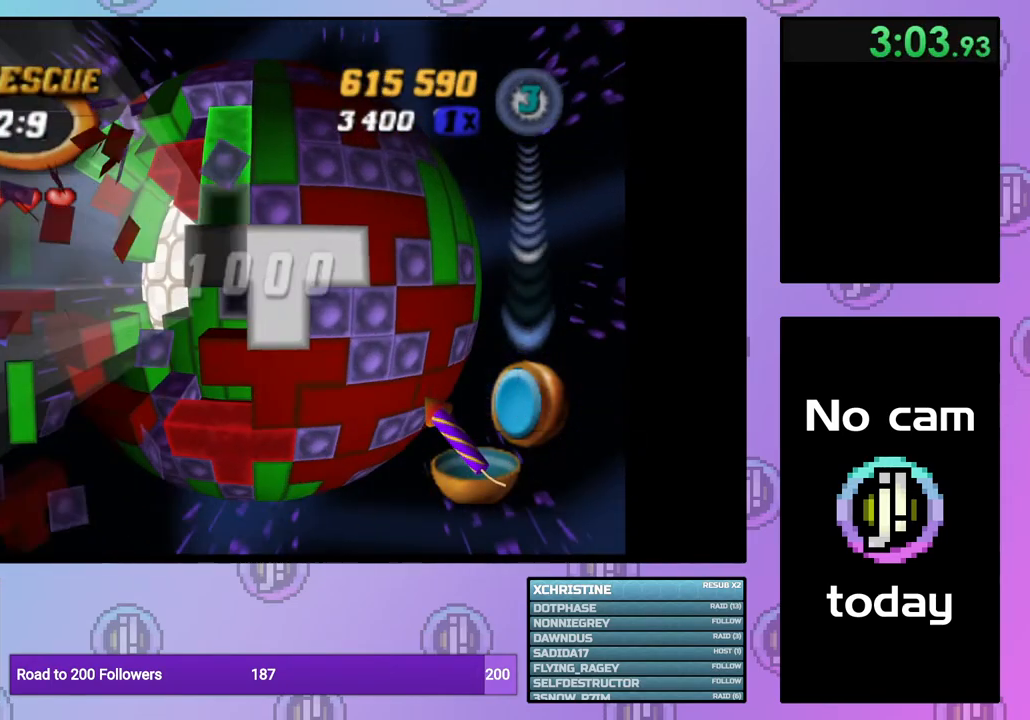
{"buttons": ["DPAD_LEFT"], "right_stick": "center", "events": [[33, "DPAD_LEFT", "up"], [117, "DPAD_LEFT", "down"], [217, "DPAD_LEFT", "up"], [267, "DPAD_LEFT", "down"], [367, "DPAD_LEFT", "up"], [433, "DPAD_LEFT", "down"]]}
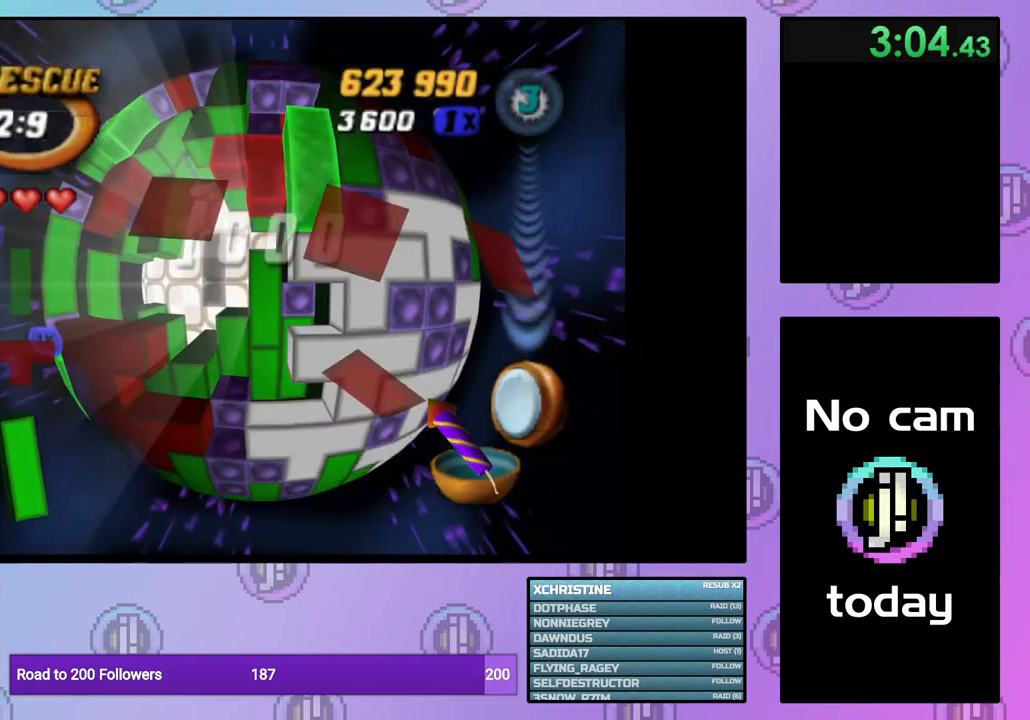
{"buttons": ["DPAD_LEFT"], "right_stick": "center", "events": [[17, "DPAD_LEFT", "up"], [117, "DPAD_UP", "down"], [183, "DPAD_UP", "up"], [250, "DPAD_UP", "down"], [333, "DPAD_UP", "up"], [433, "DPAD_LEFT", "down"]]}
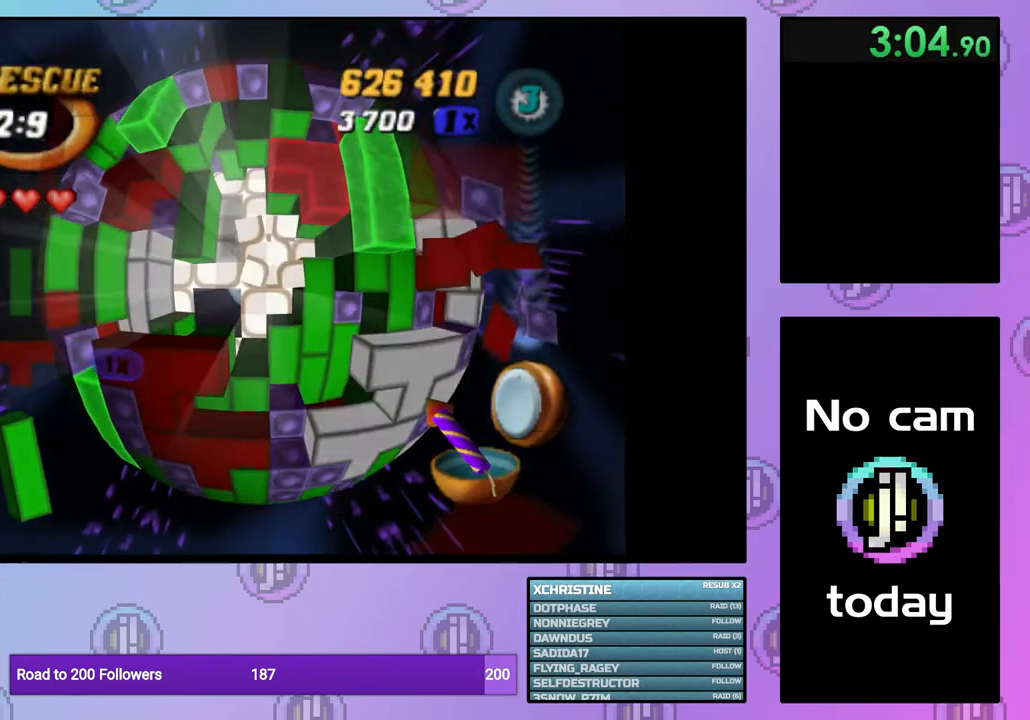
{"buttons": ["SQUARE"], "right_stick": "center", "events": [[17, "DPAD_LEFT", "up"], [100, "SQUARE", "down"], [333, "DPAD_DOWN", "down"], [450, "DPAD_DOWN", "up"]]}
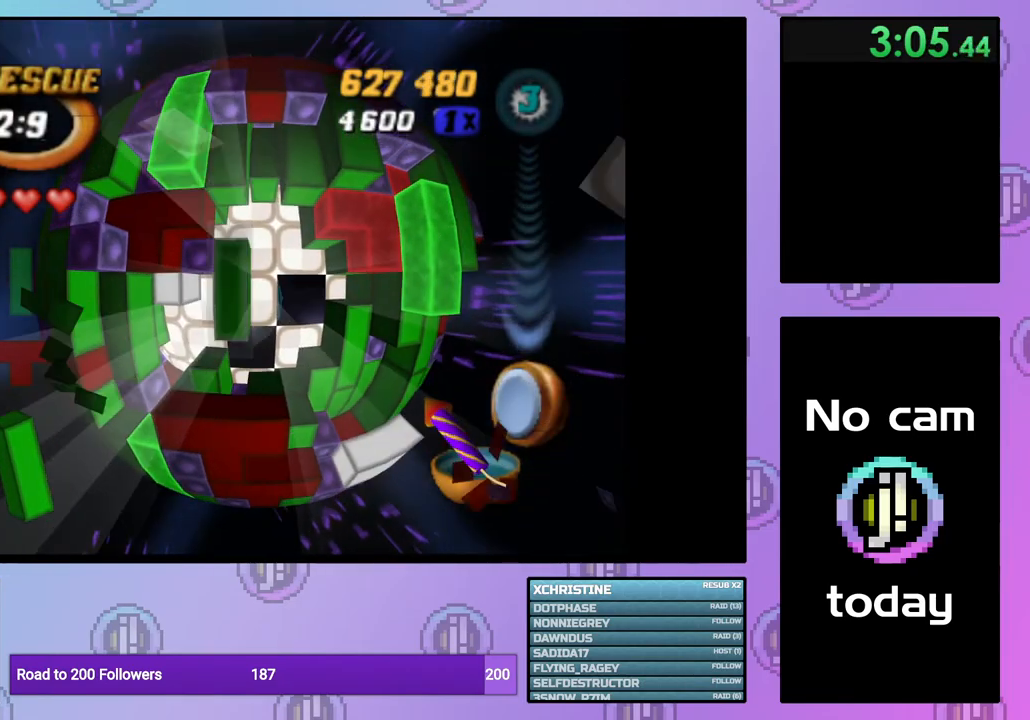
{"buttons": ["SQUARE"], "right_stick": "center", "events": [[83, "DPAD_RIGHT", "down"], [167, "DPAD_RIGHT", "up"], [233, "DPAD_RIGHT", "down"], [350, "DPAD_RIGHT", "up"], [400, "DPAD_RIGHT", "down"], [483, "DPAD_RIGHT", "up"]]}
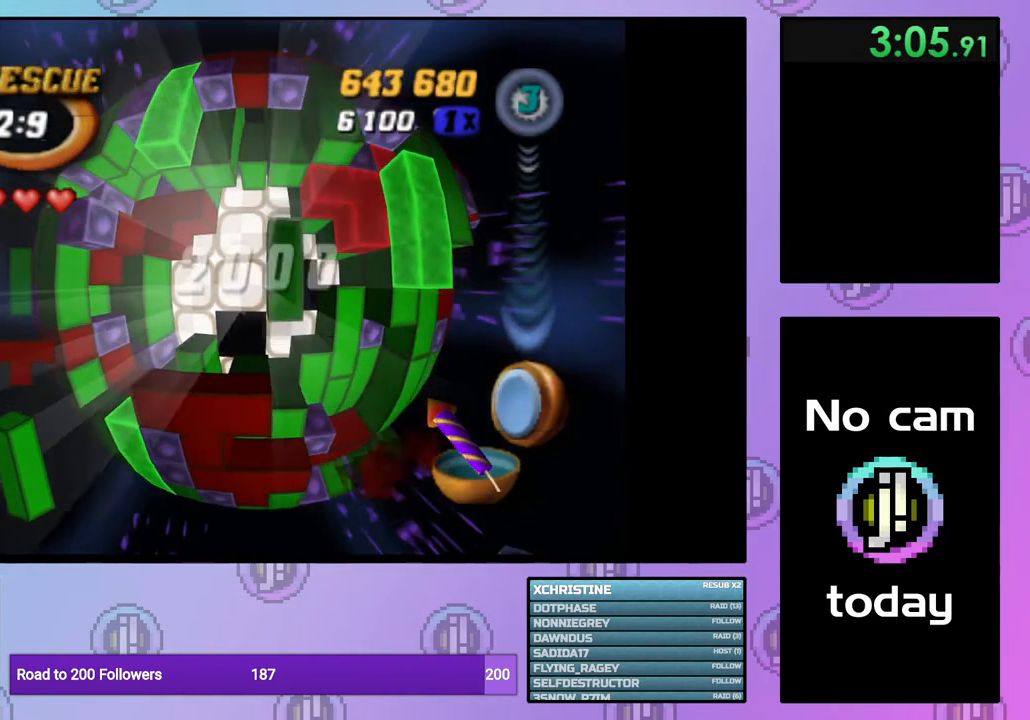
{"buttons": [], "right_stick": "center", "events": [[117, "DPAD_DOWN", "down"], [183, "DPAD_DOWN", "up"], [300, "SQUARE", "up"], [383, "CROSS", "down"], [500, "CROSS", "up"]]}
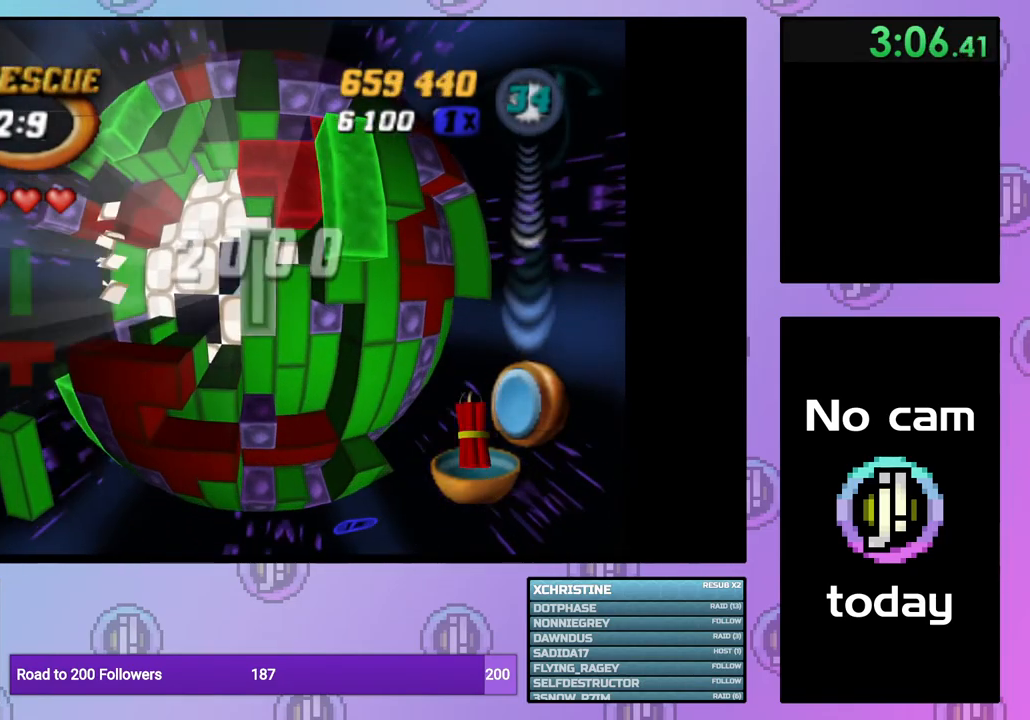
{"buttons": [], "right_stick": "center", "events": [[33, "DPAD_LEFT", "down"], [117, "DPAD_LEFT", "up"], [183, "DPAD_LEFT", "down"], [283, "DPAD_LEFT", "up"], [383, "DPAD_LEFT", "down"], [467, "DPAD_LEFT", "up"]]}